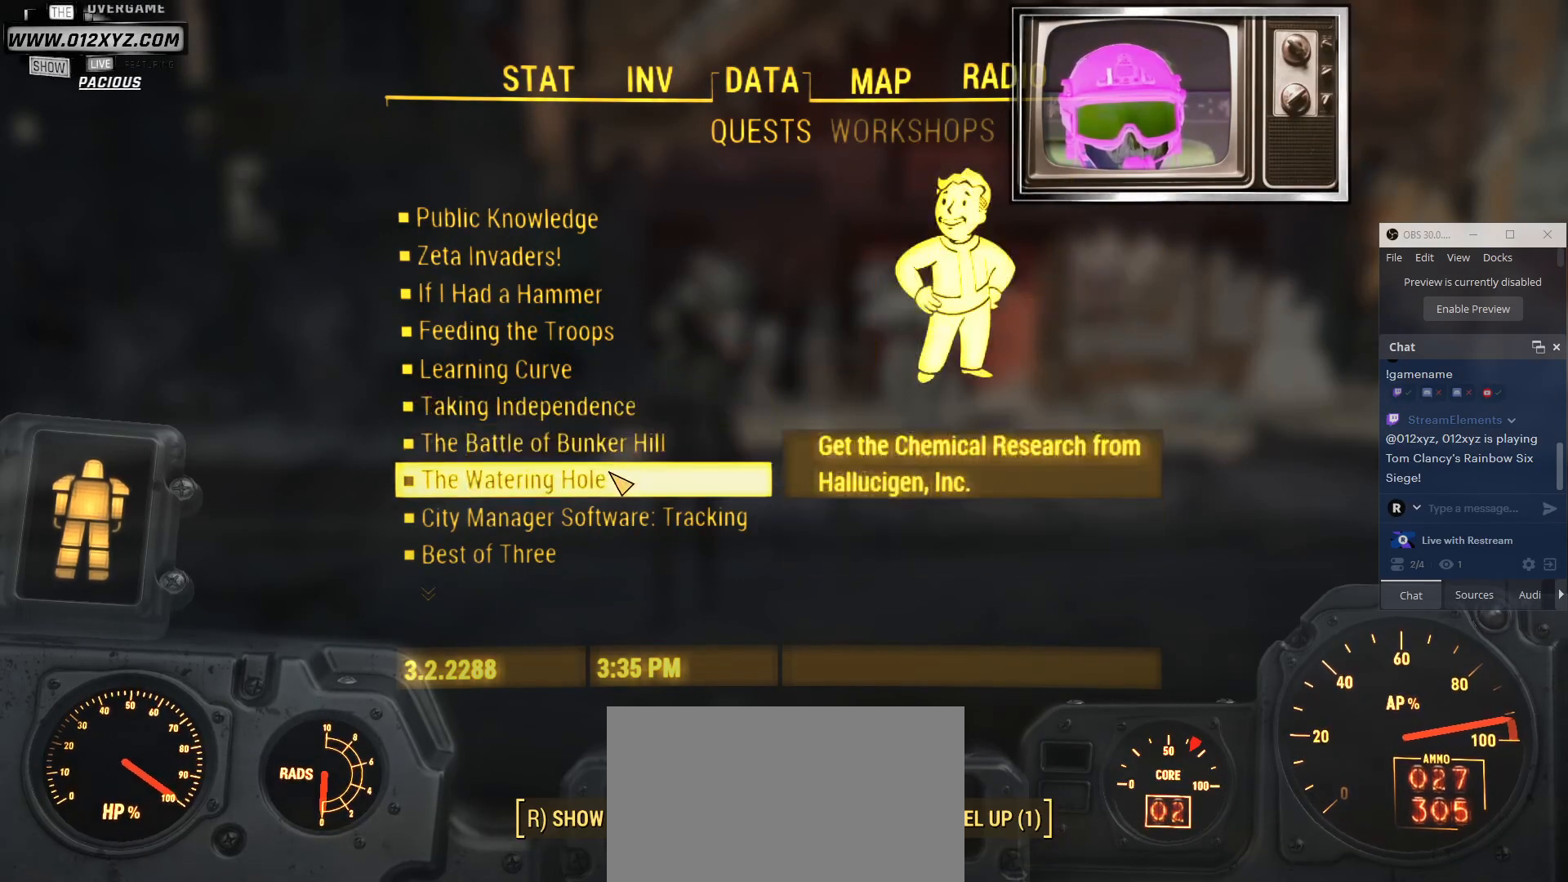
Gameplay with keyboard and mouse; each line is a JSON object with the keys and mouse buttons held at the frame after it. "events" lists presses ("down") and releases ("up") of "1", "2", "3", "4", "5", "a", "alt", "b", "c", "ctrl", "d", "e", "f", "g", "q", "r", "s", "shift", "space", "t", "tab", "v", "w", "x", "z", "mouse_left", "mouse_wheel", "mouse_right", "mouse_mb4" and "mouse_mb5" between this image and that frame as [ms after this image, input, new state], when the widget could be followed in between. "mouse_left", "mouse_wheel", "mouse_right", "mouse_mb4", "mouse_mb5" = the "left", "wheel", "right", "mb4", "mb5" buttons of the "mouse" list. No other keys are recorded. "wheel" means that the mouse wheel is clicked or scrolled. Not read: mouse_move.
{"keys": [], "mouse": ["wheel"], "events": [[433, "mouse_wheel", "down"]]}
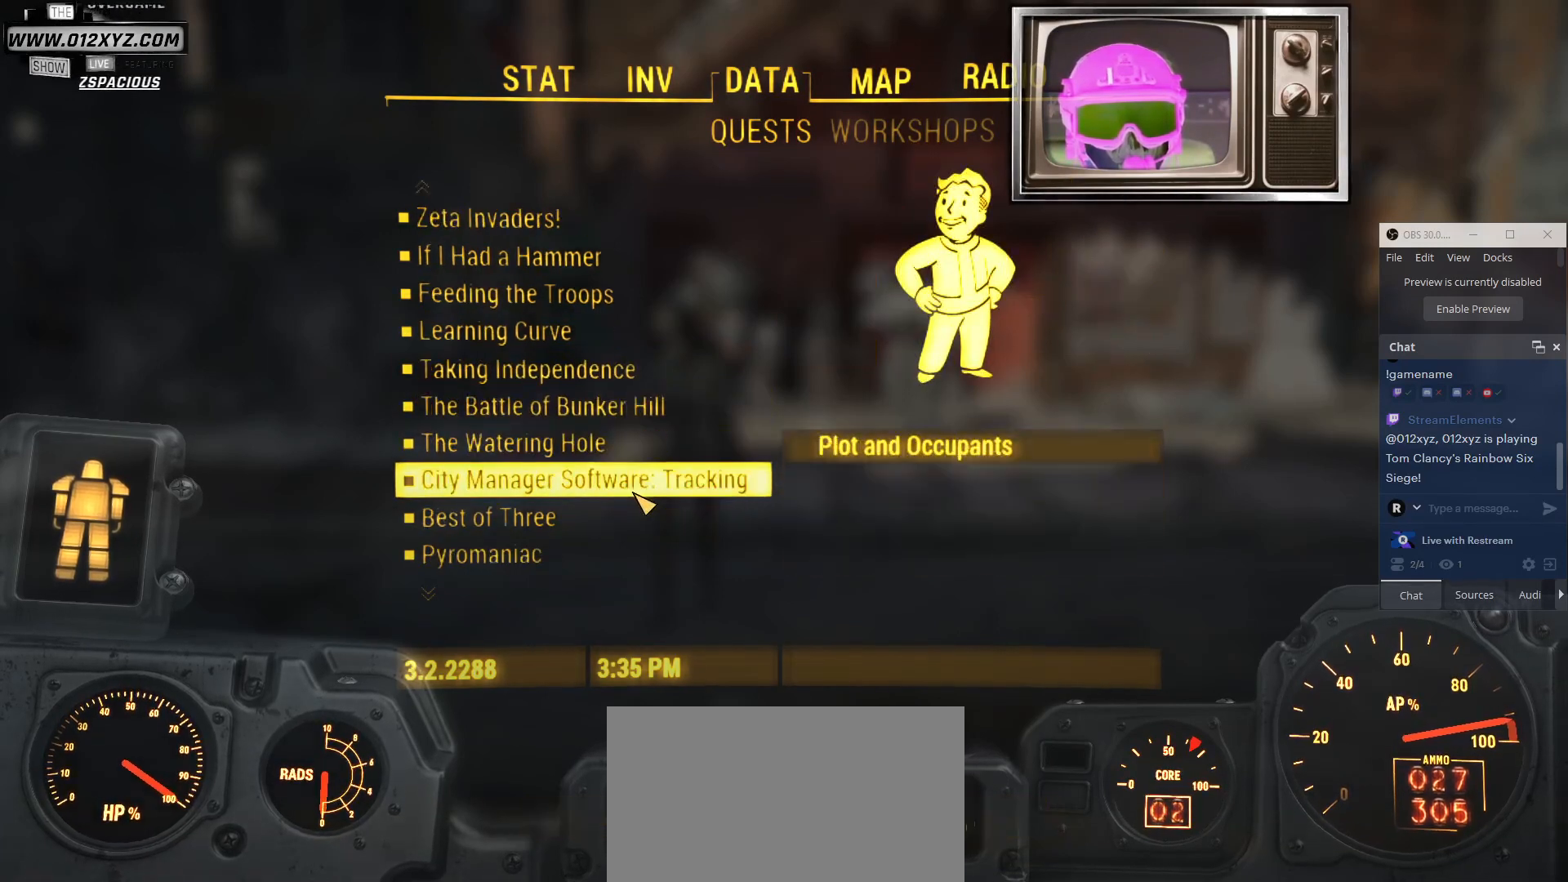
{"keys": [], "mouse": [], "events": [[67, "mouse_wheel", "up"], [367, "mouse_wheel", "down"], [500, "mouse_wheel", "up"]]}
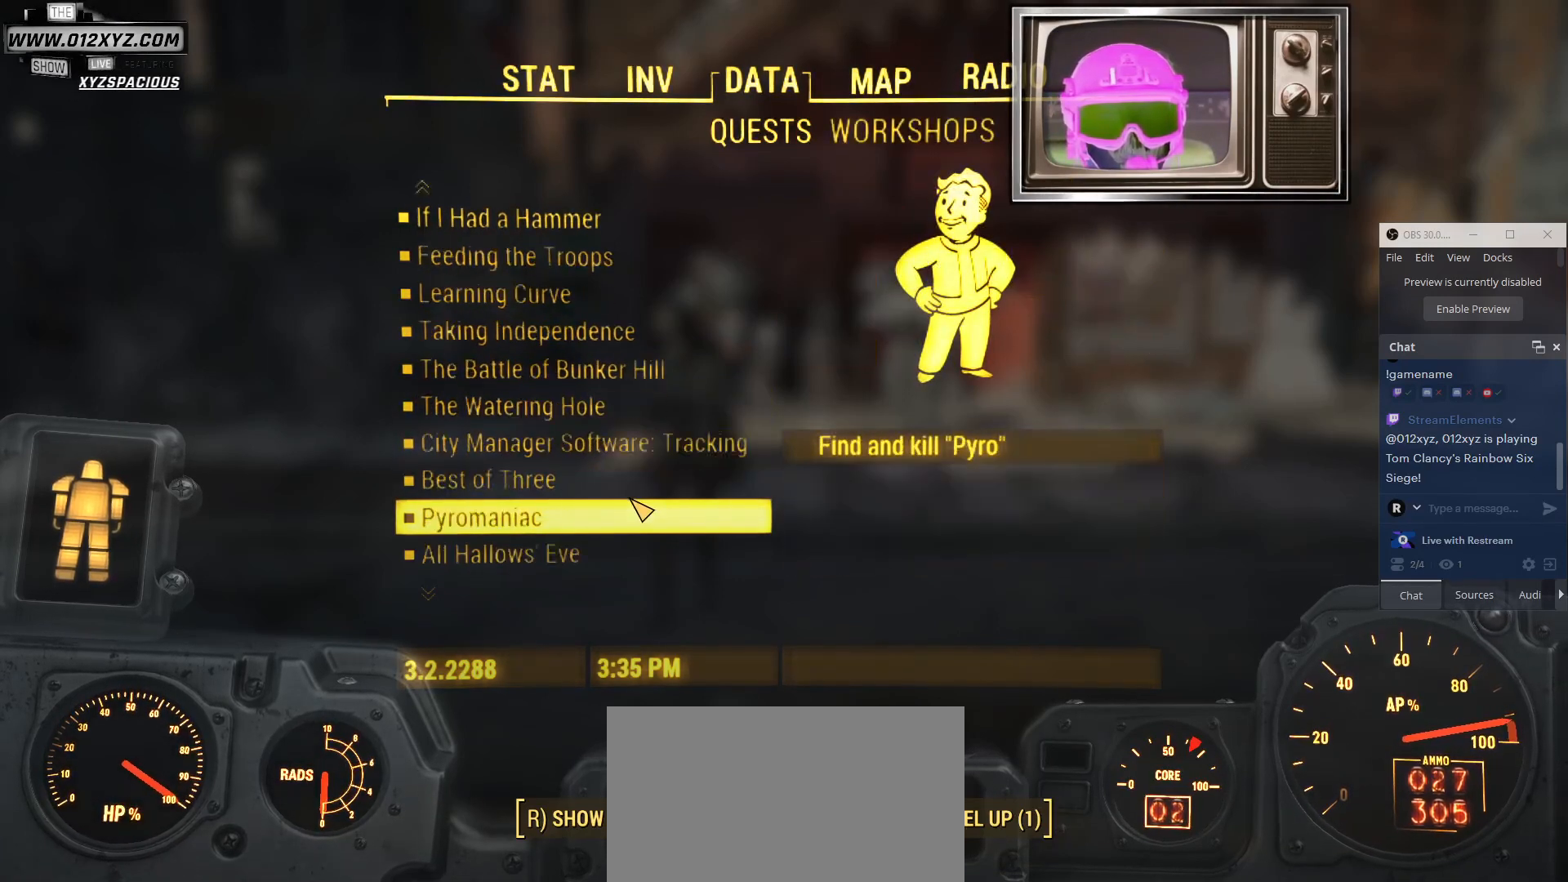
{"keys": [], "mouse": [], "events": []}
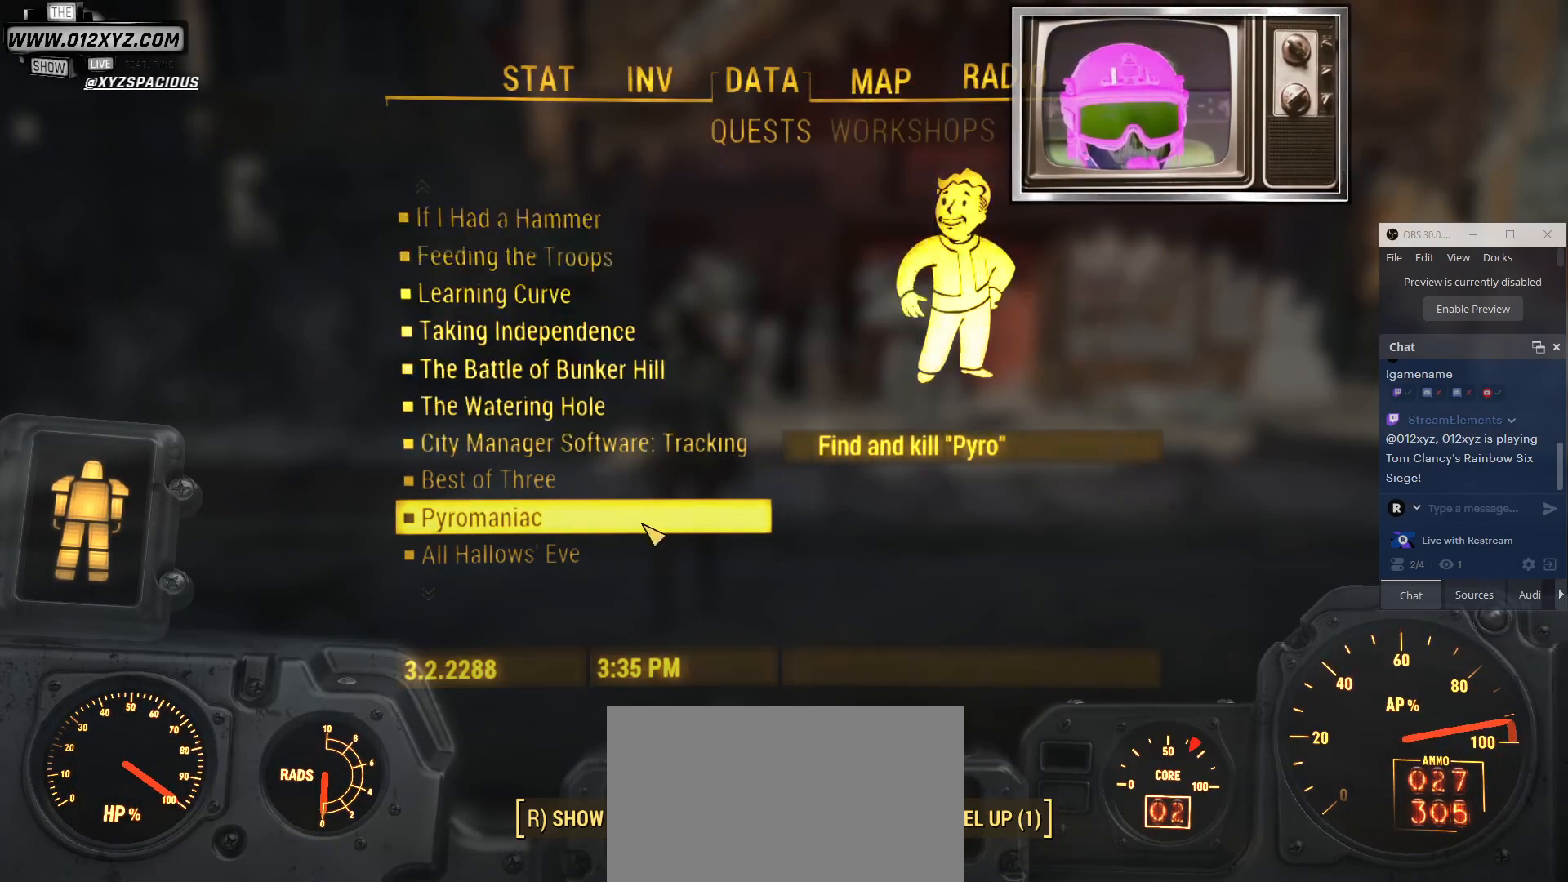
{"keys": [], "mouse": [], "events": []}
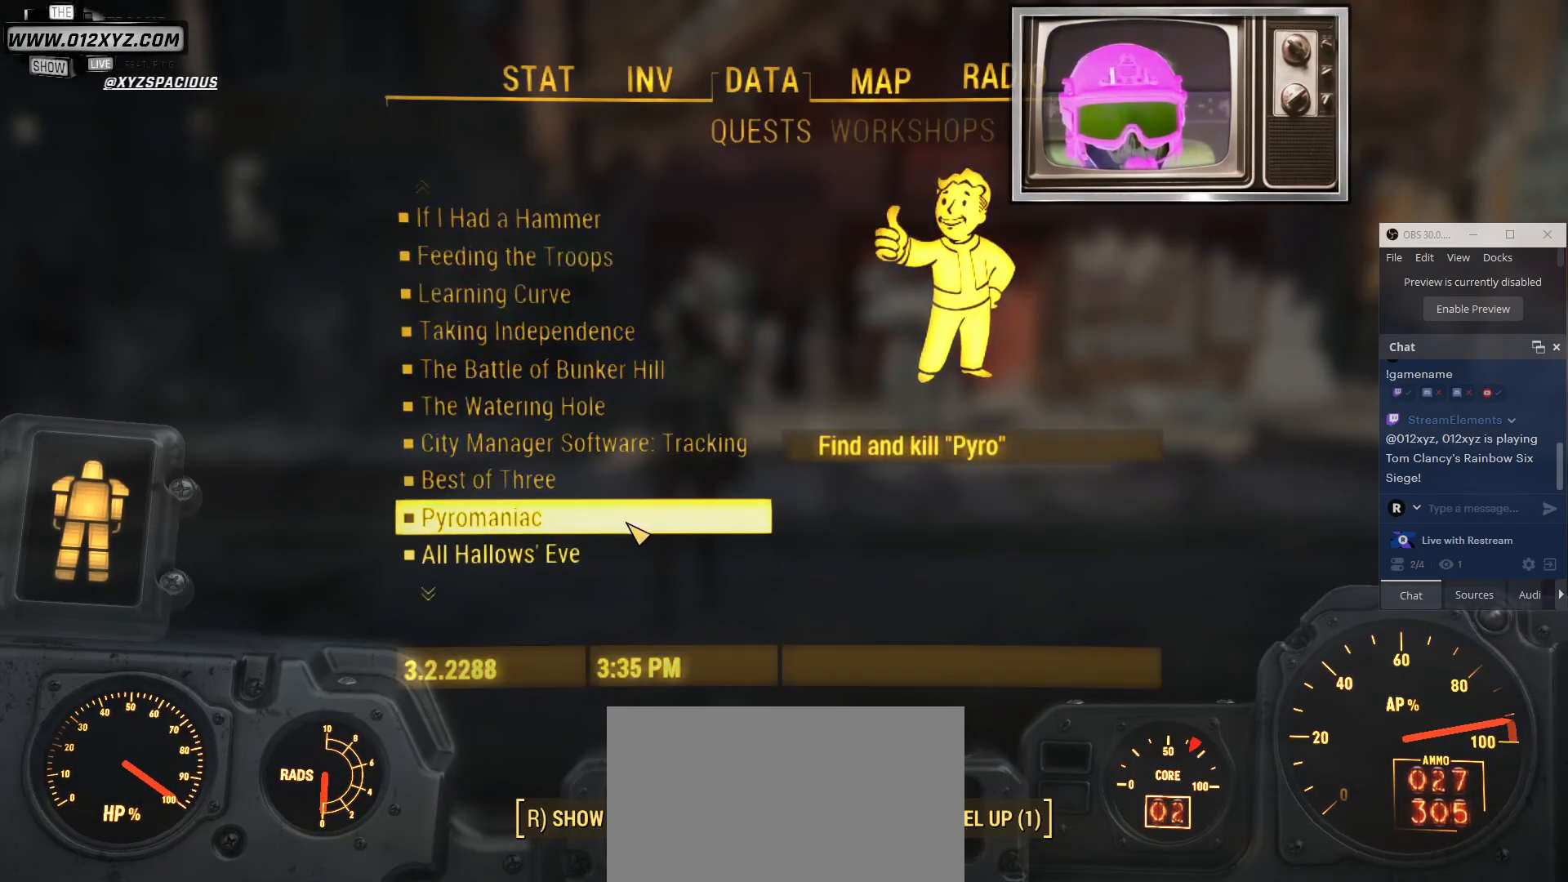
{"keys": [], "mouse": [], "events": []}
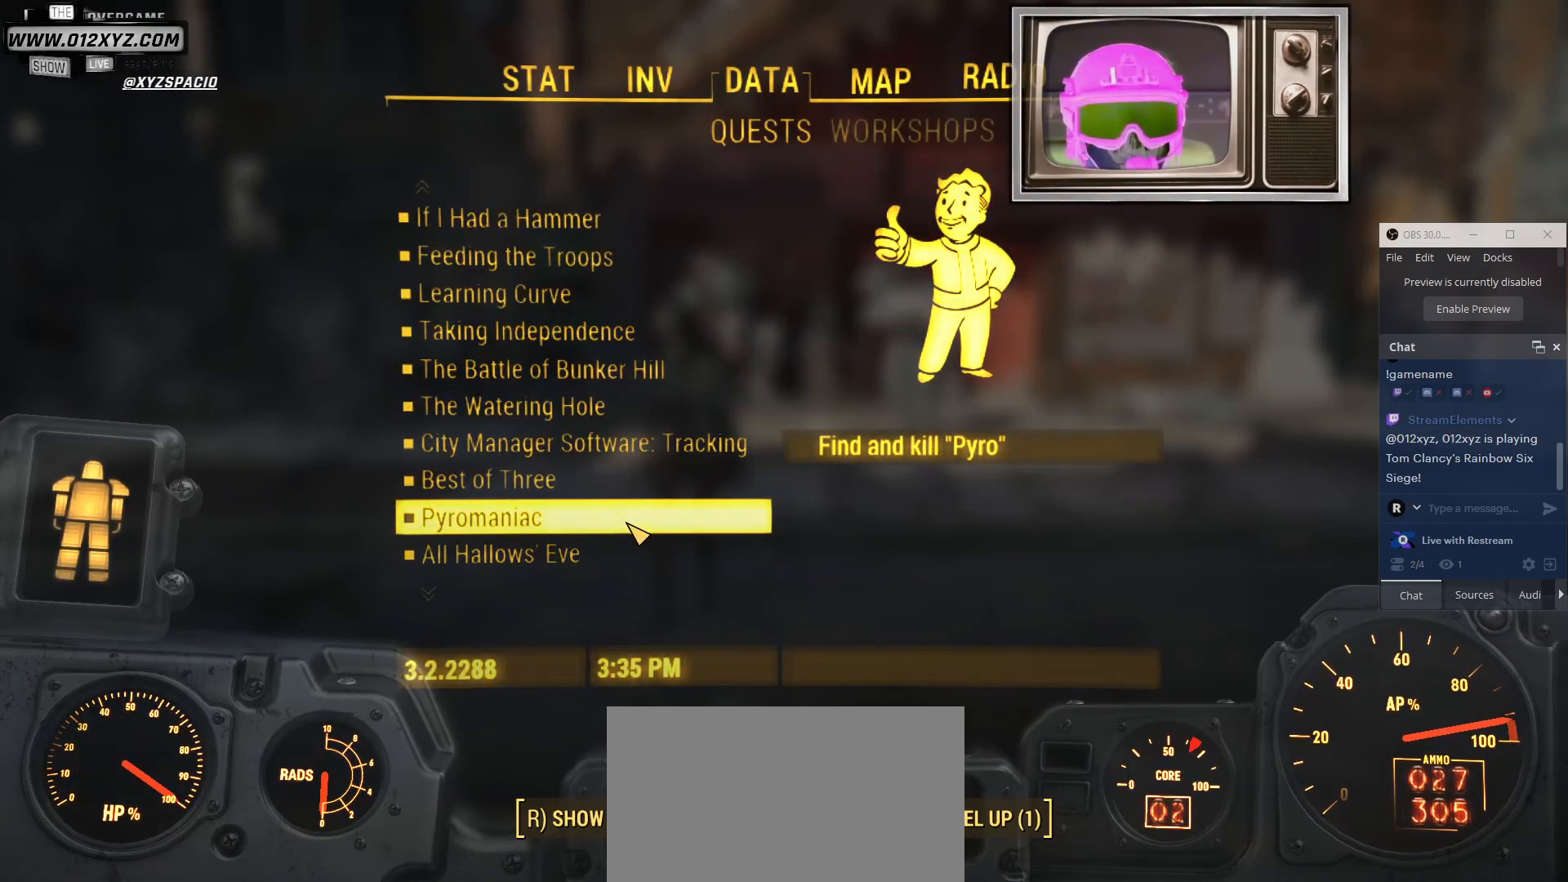
{"keys": [], "mouse": [], "events": []}
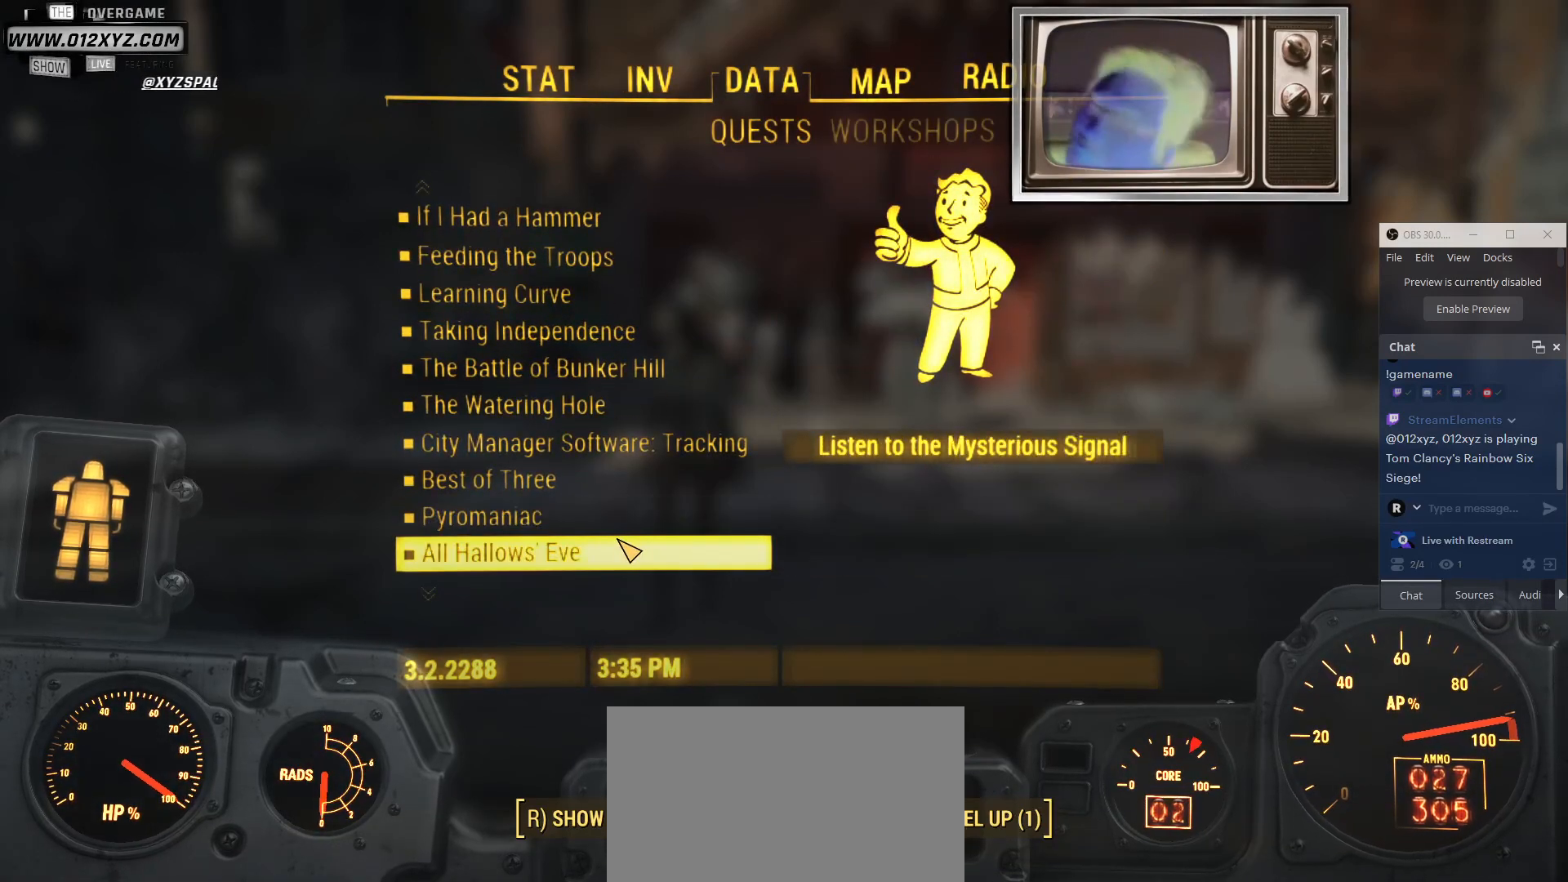
{"keys": [], "mouse": [], "events": [[167, "mouse_wheel", "down"], [433, "mouse_wheel", "up"]]}
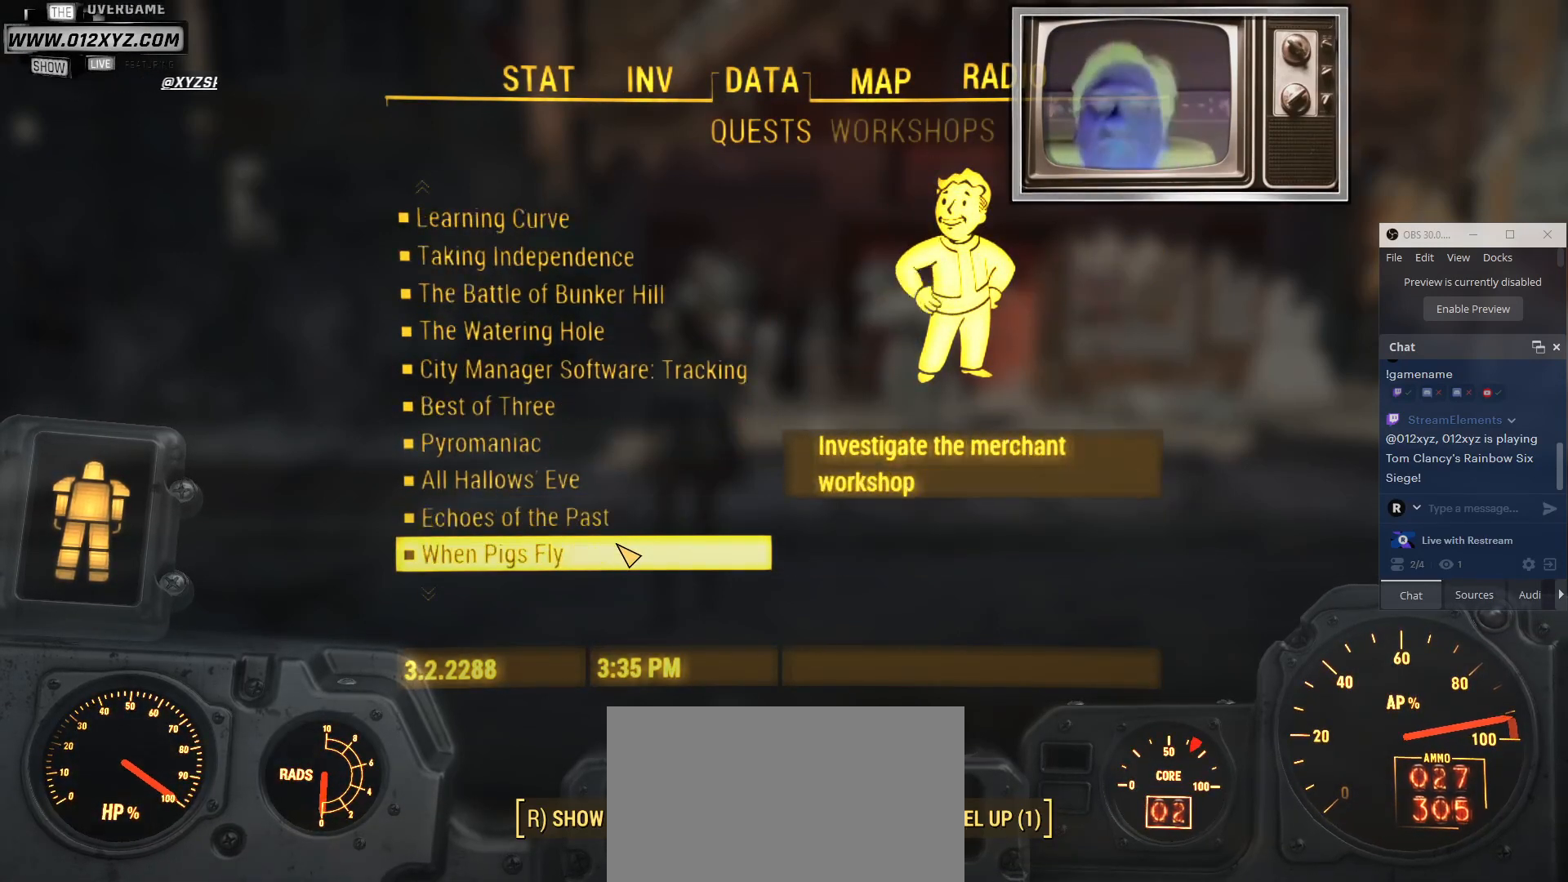
{"keys": [], "mouse": [], "events": []}
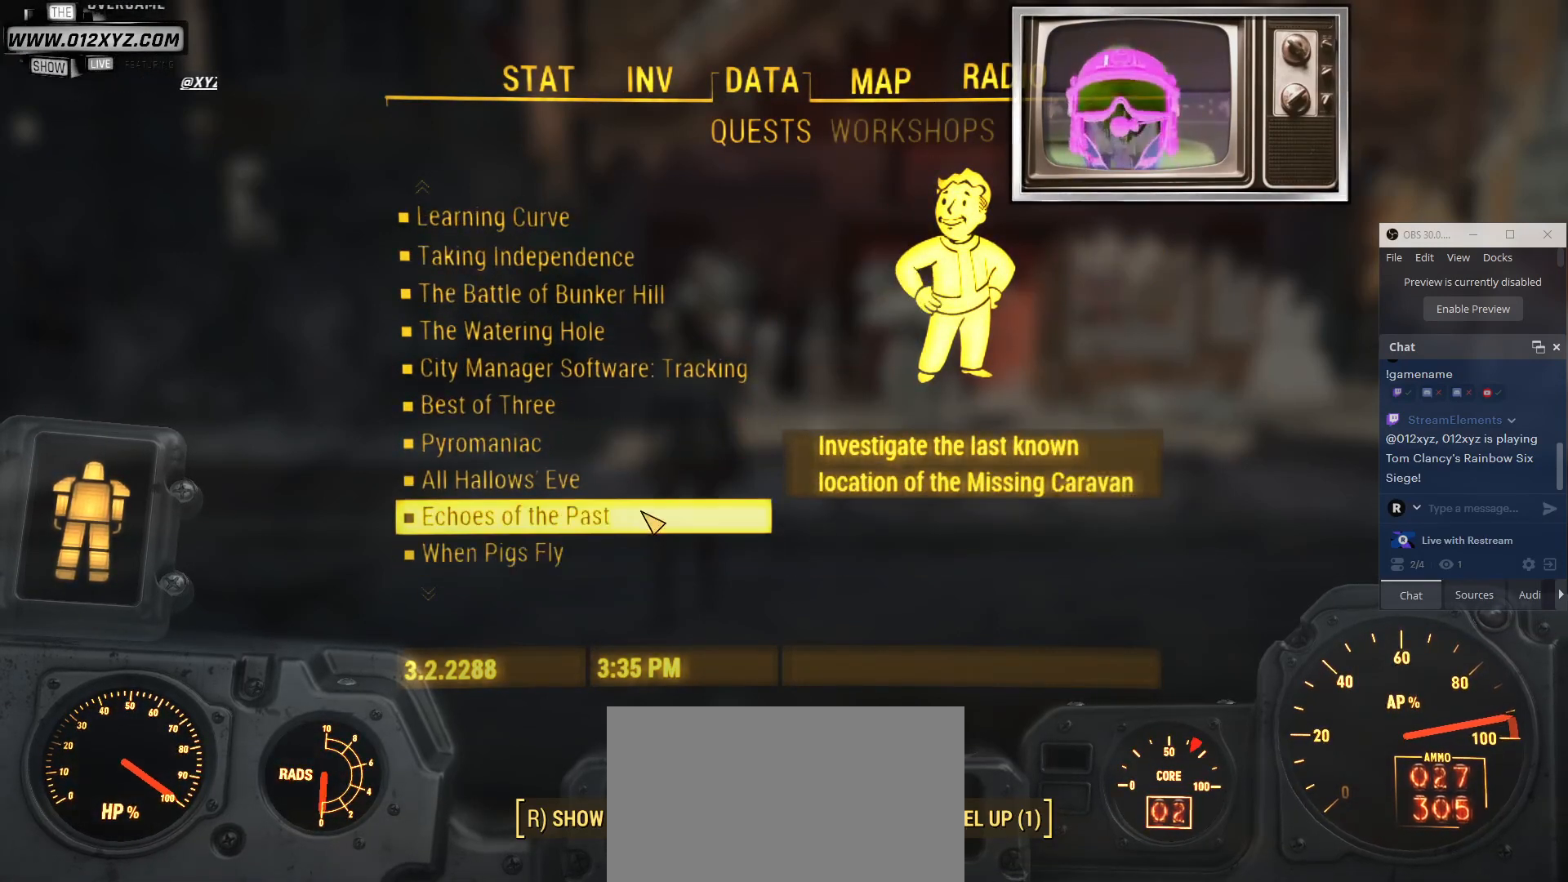
{"keys": [], "mouse": [], "events": []}
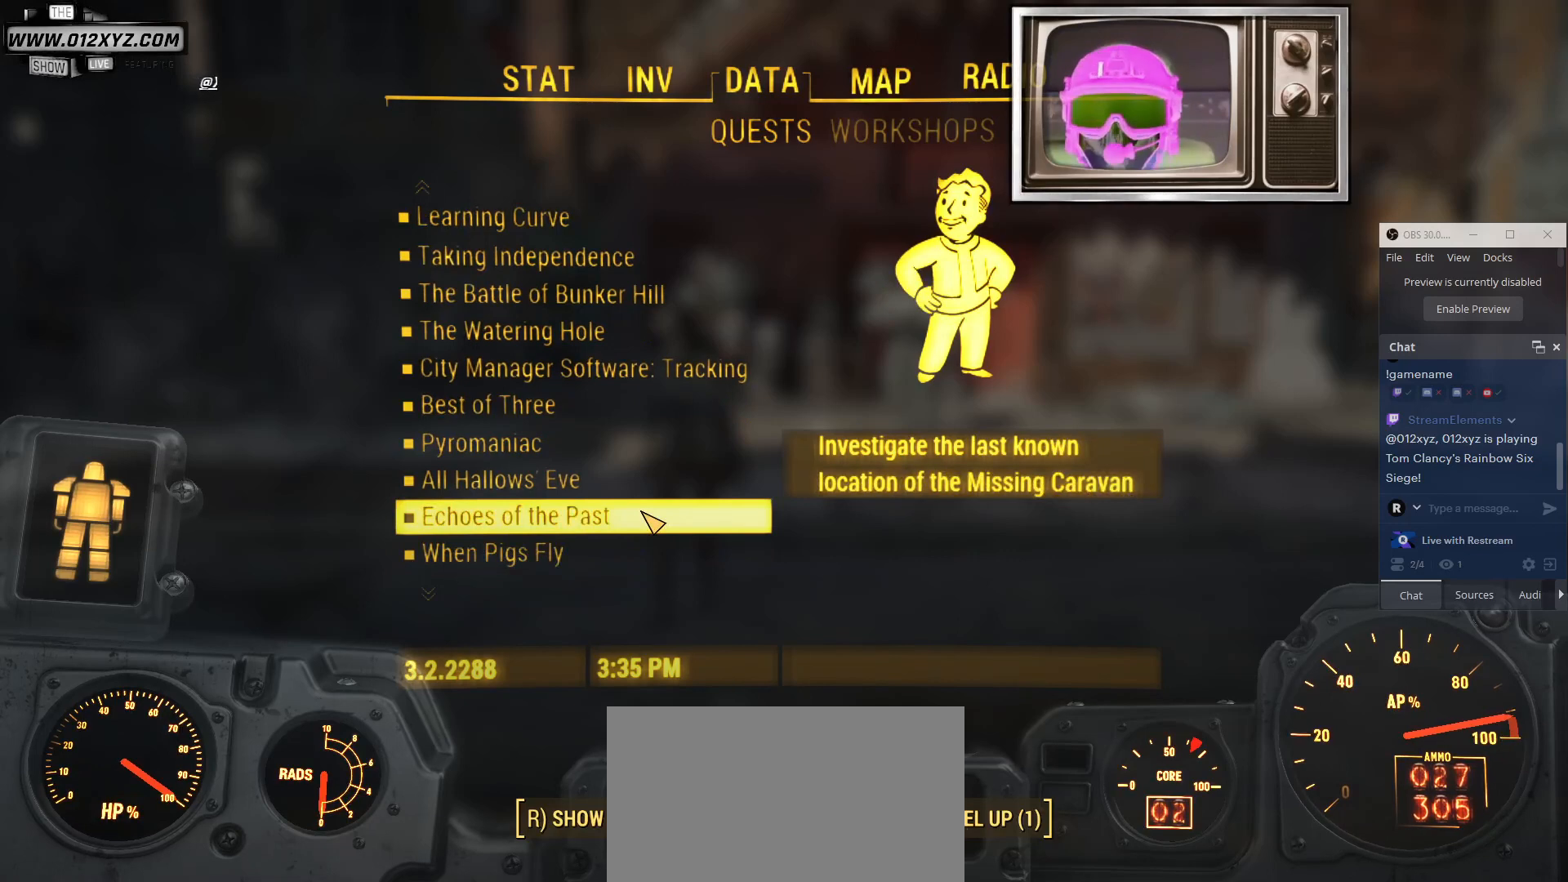
{"keys": [], "mouse": ["wheel"], "events": [[400, "mouse_wheel", "down"]]}
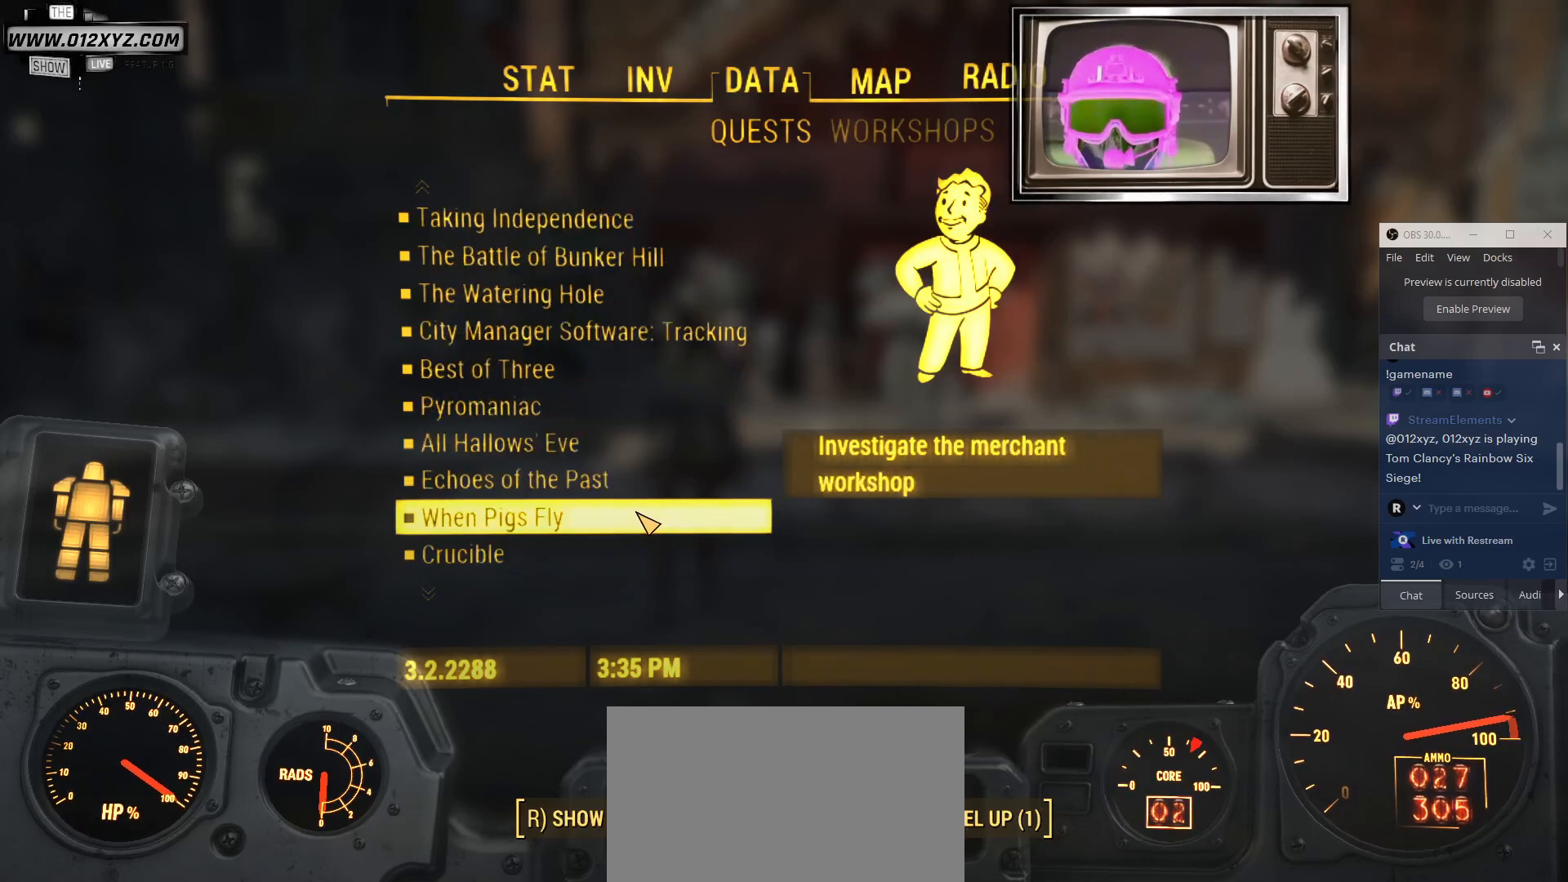
{"keys": [], "mouse": [], "events": [[67, "mouse_wheel", "up"]]}
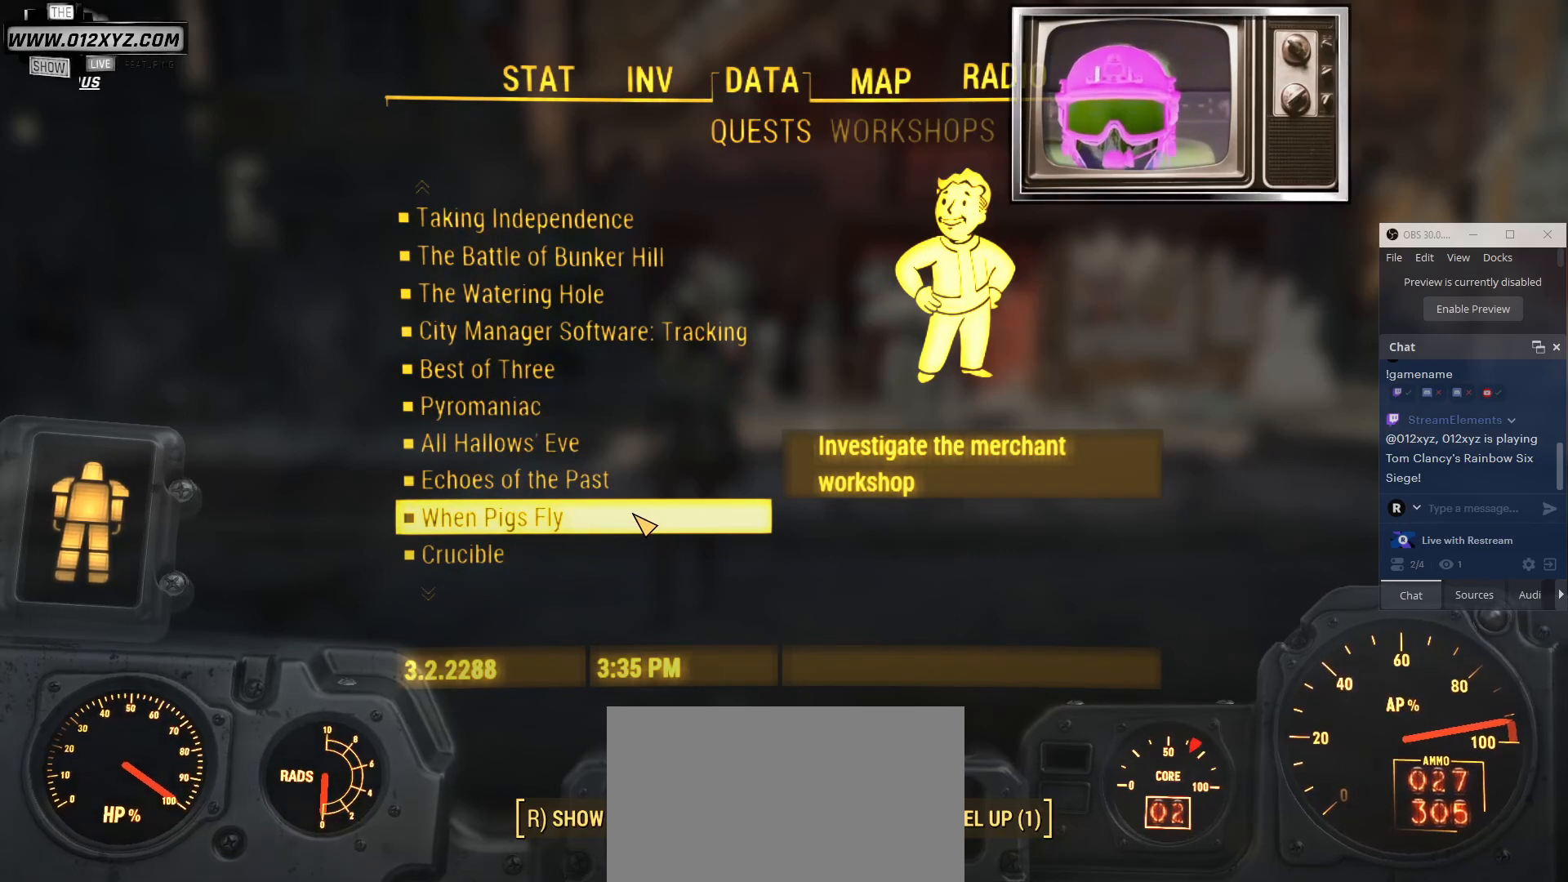
{"keys": [], "mouse": [], "events": [[233, "mouse_wheel", "down"], [400, "mouse_wheel", "up"]]}
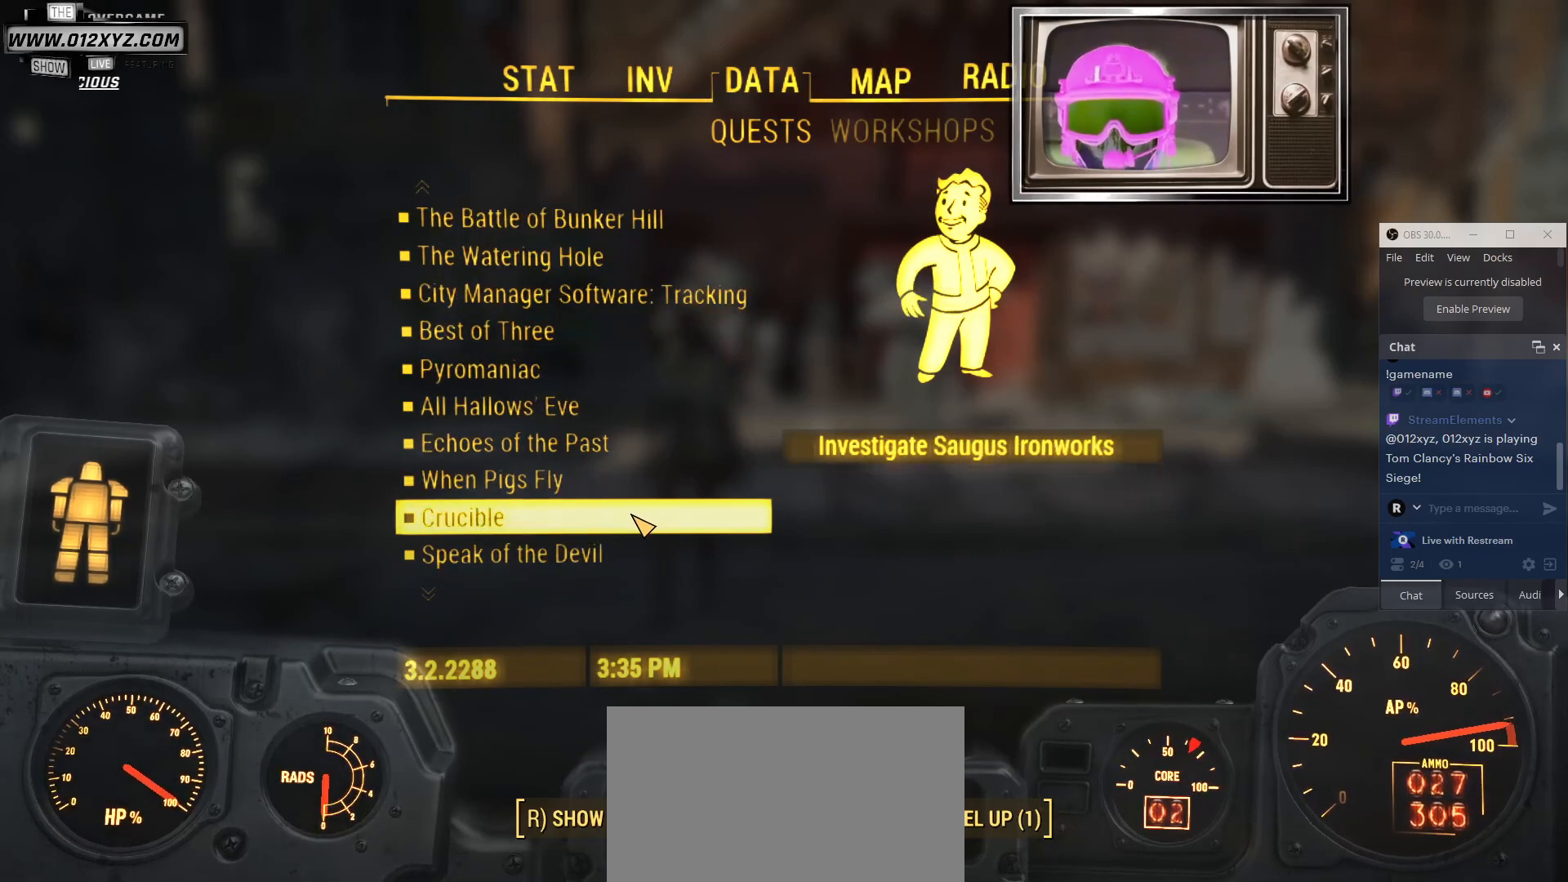
{"keys": [], "mouse": [], "events": []}
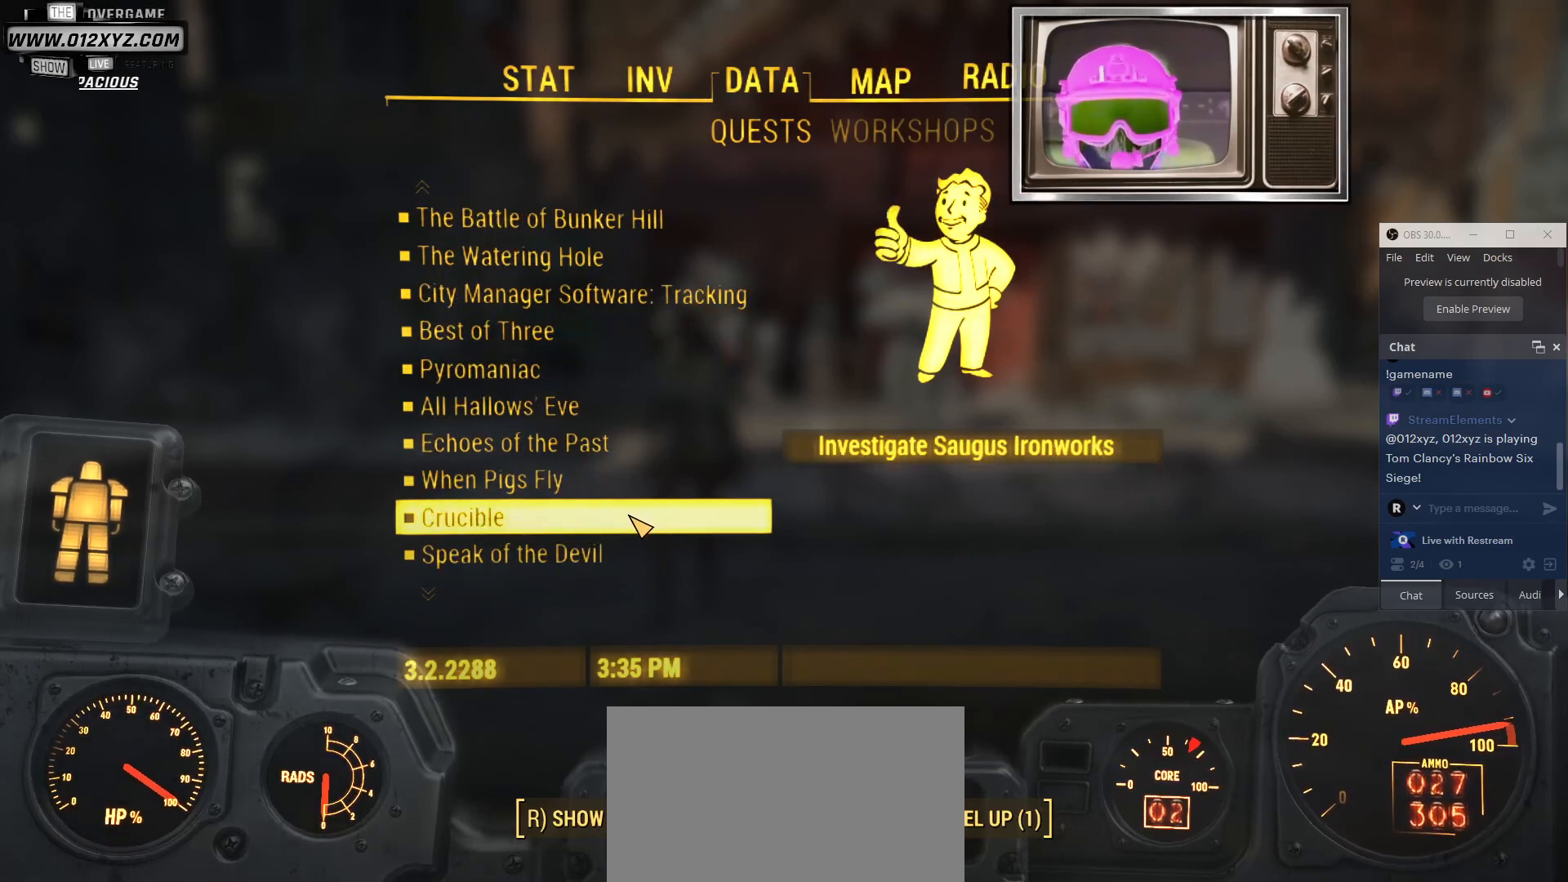
{"keys": [], "mouse": [], "events": []}
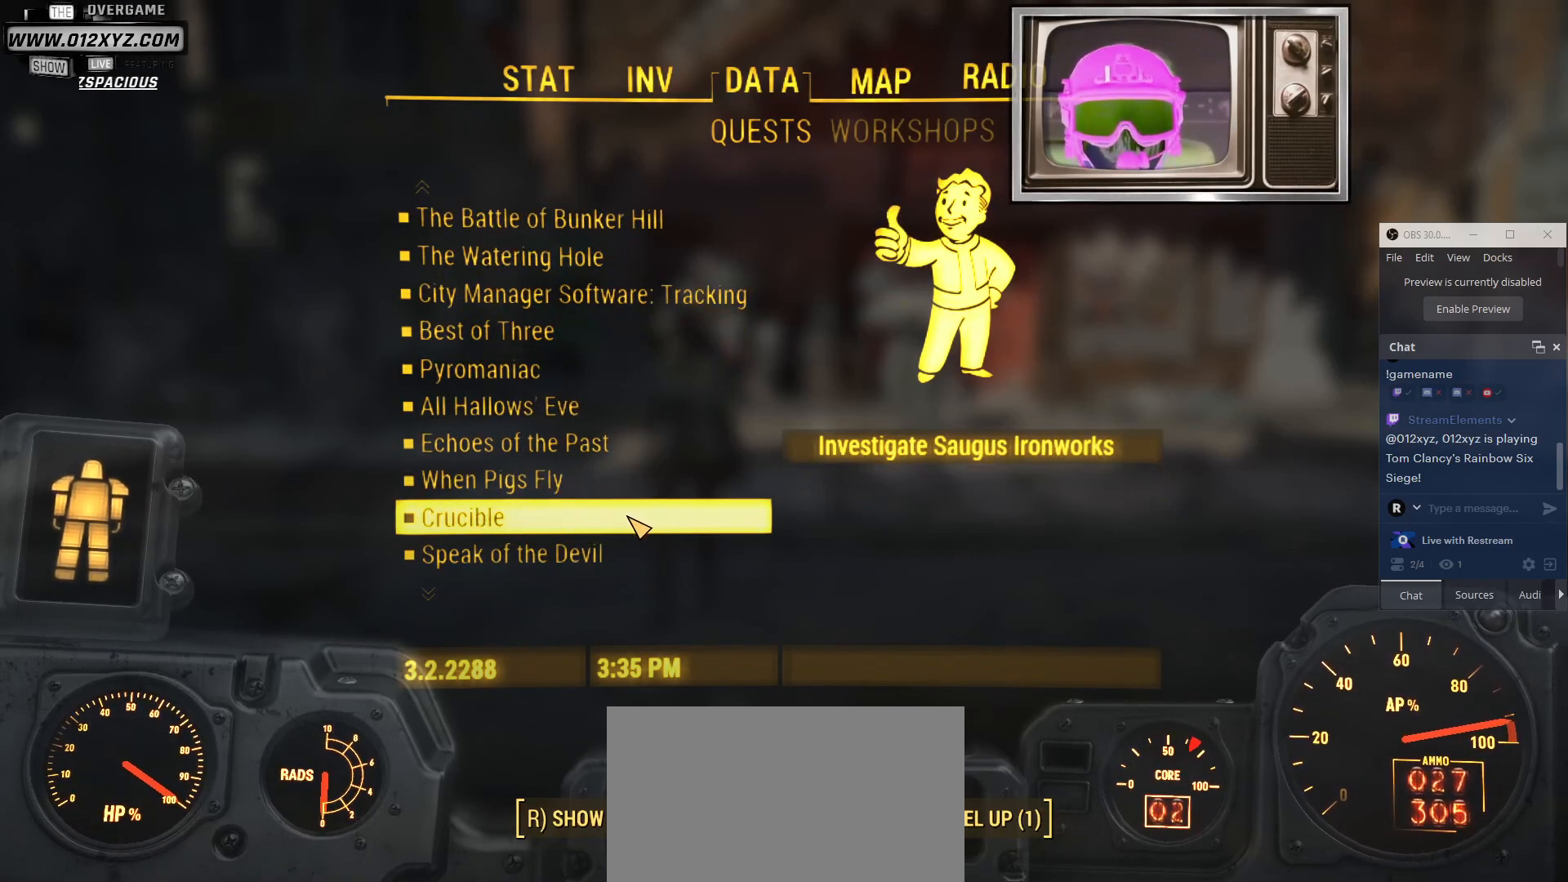
{"keys": [], "mouse": [], "events": [[167, "mouse_wheel", "down"], [333, "mouse_wheel", "up"]]}
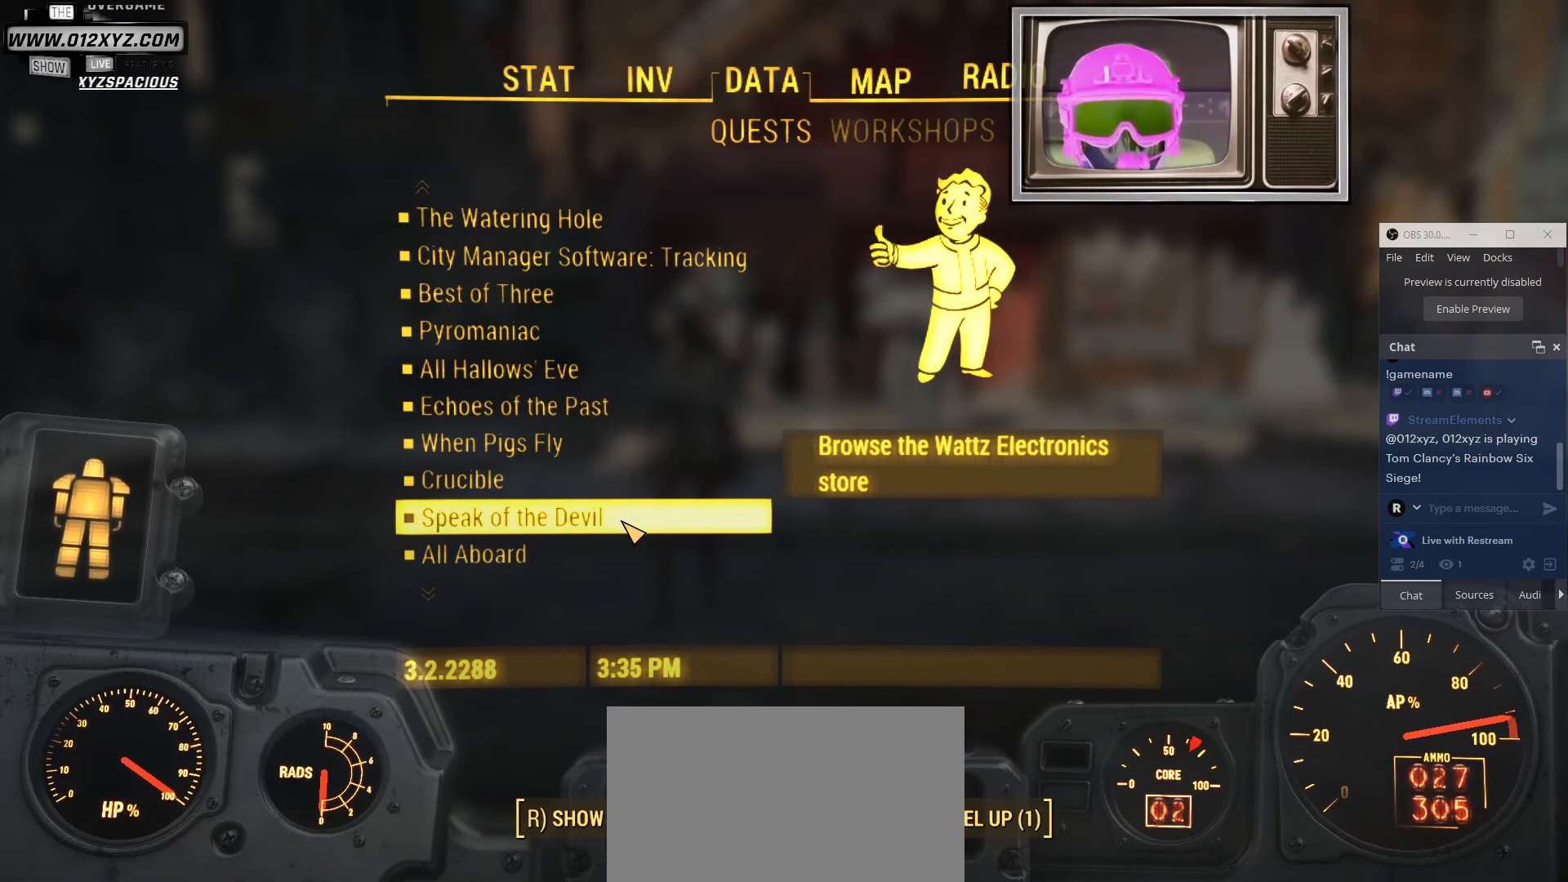
{"keys": [], "mouse": [], "events": []}
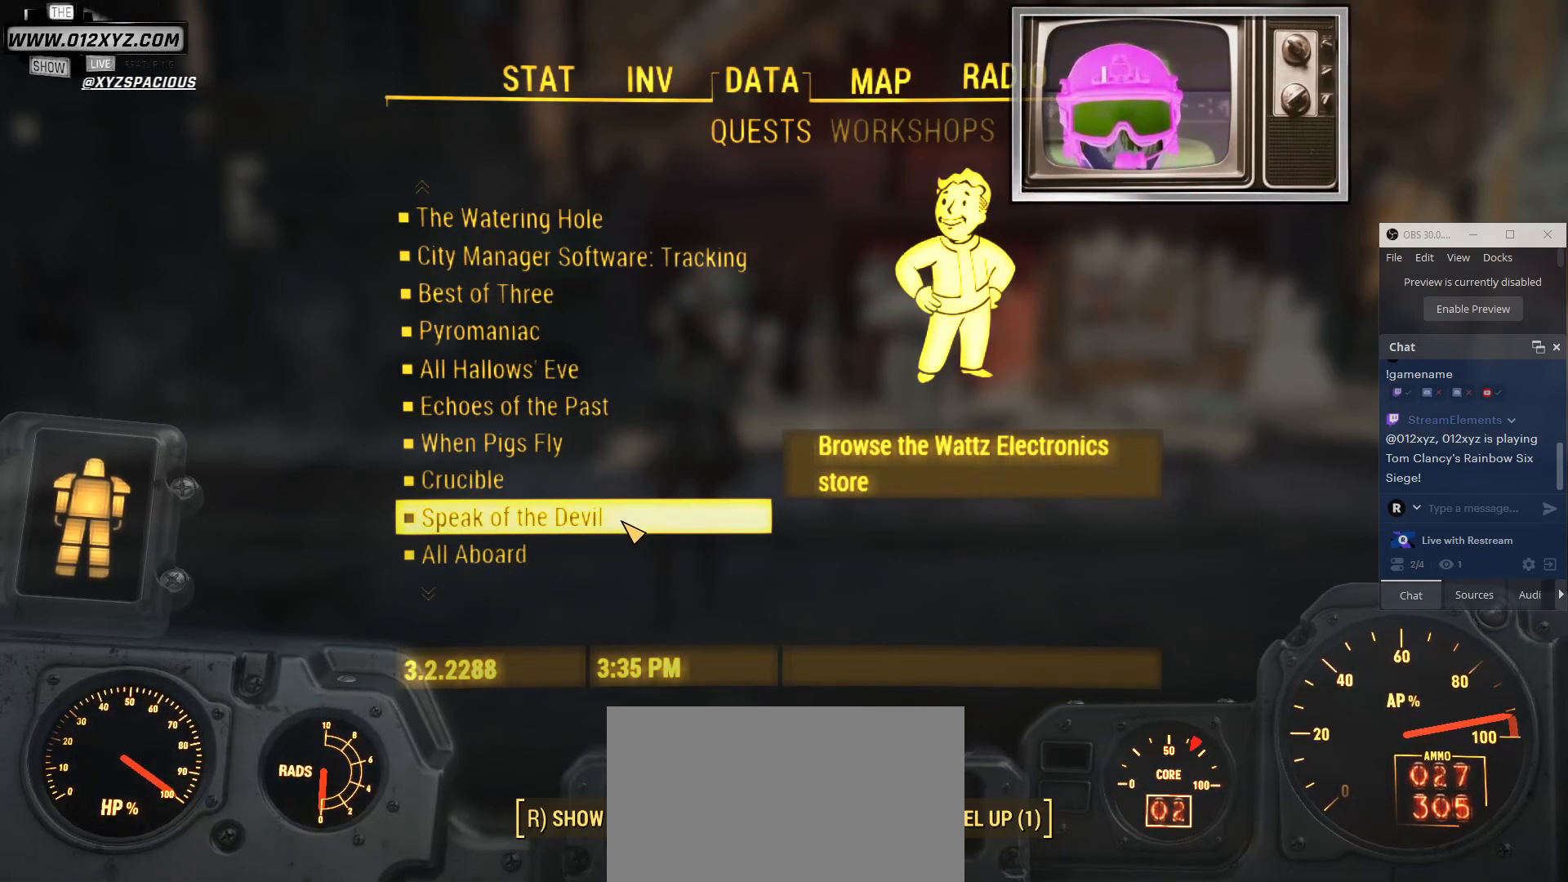
{"keys": [], "mouse": ["wheel"], "events": [[367, "mouse_wheel", "down"]]}
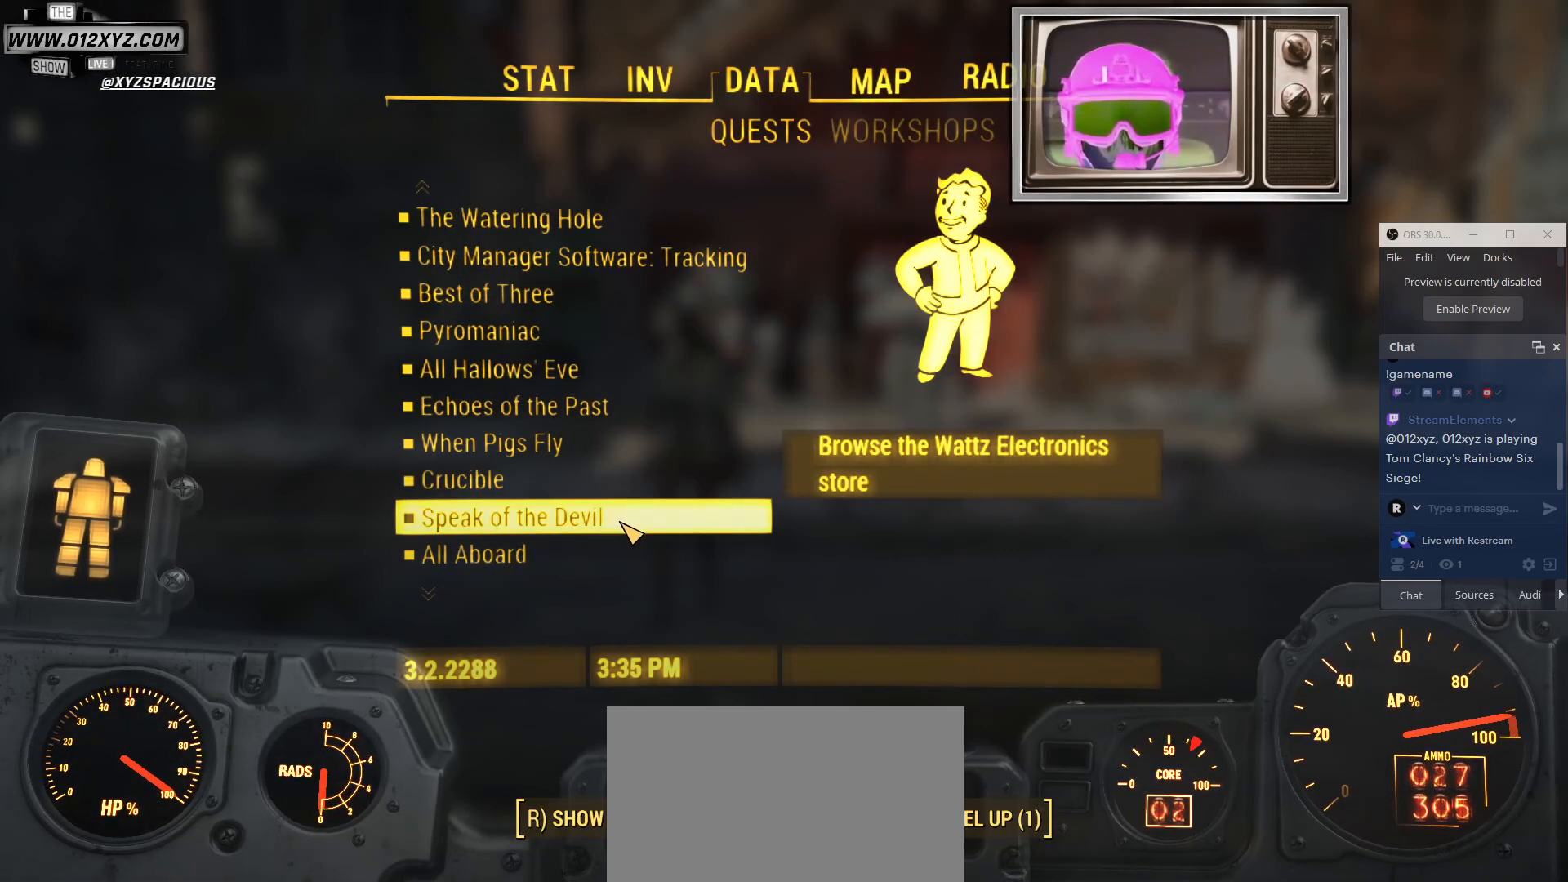
{"keys": [], "mouse": [], "events": [[33, "mouse_wheel", "up"]]}
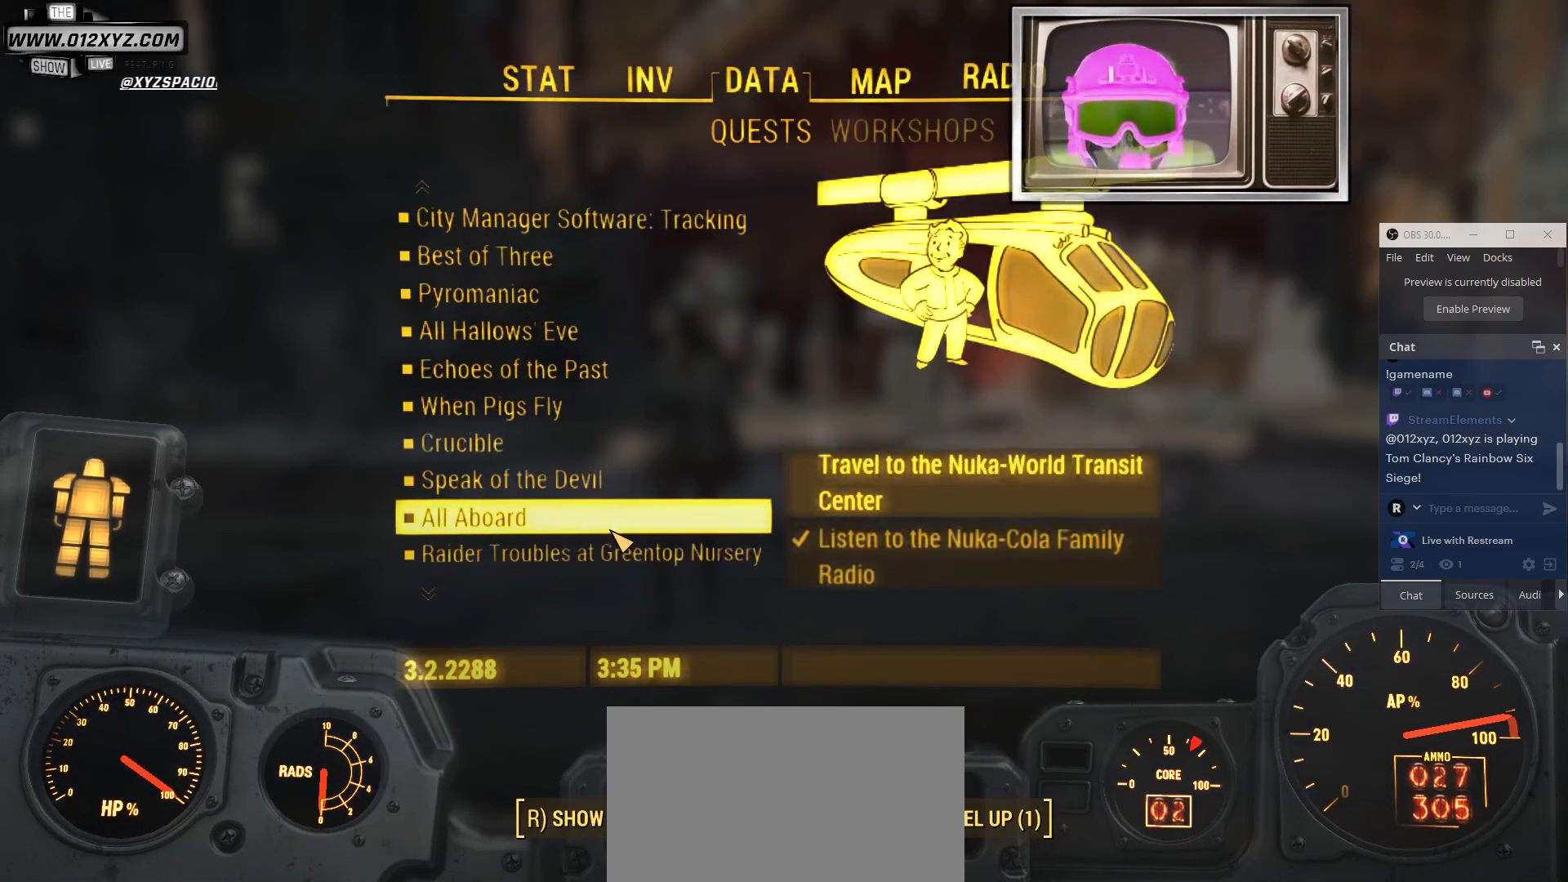
{"keys": [], "mouse": [], "events": []}
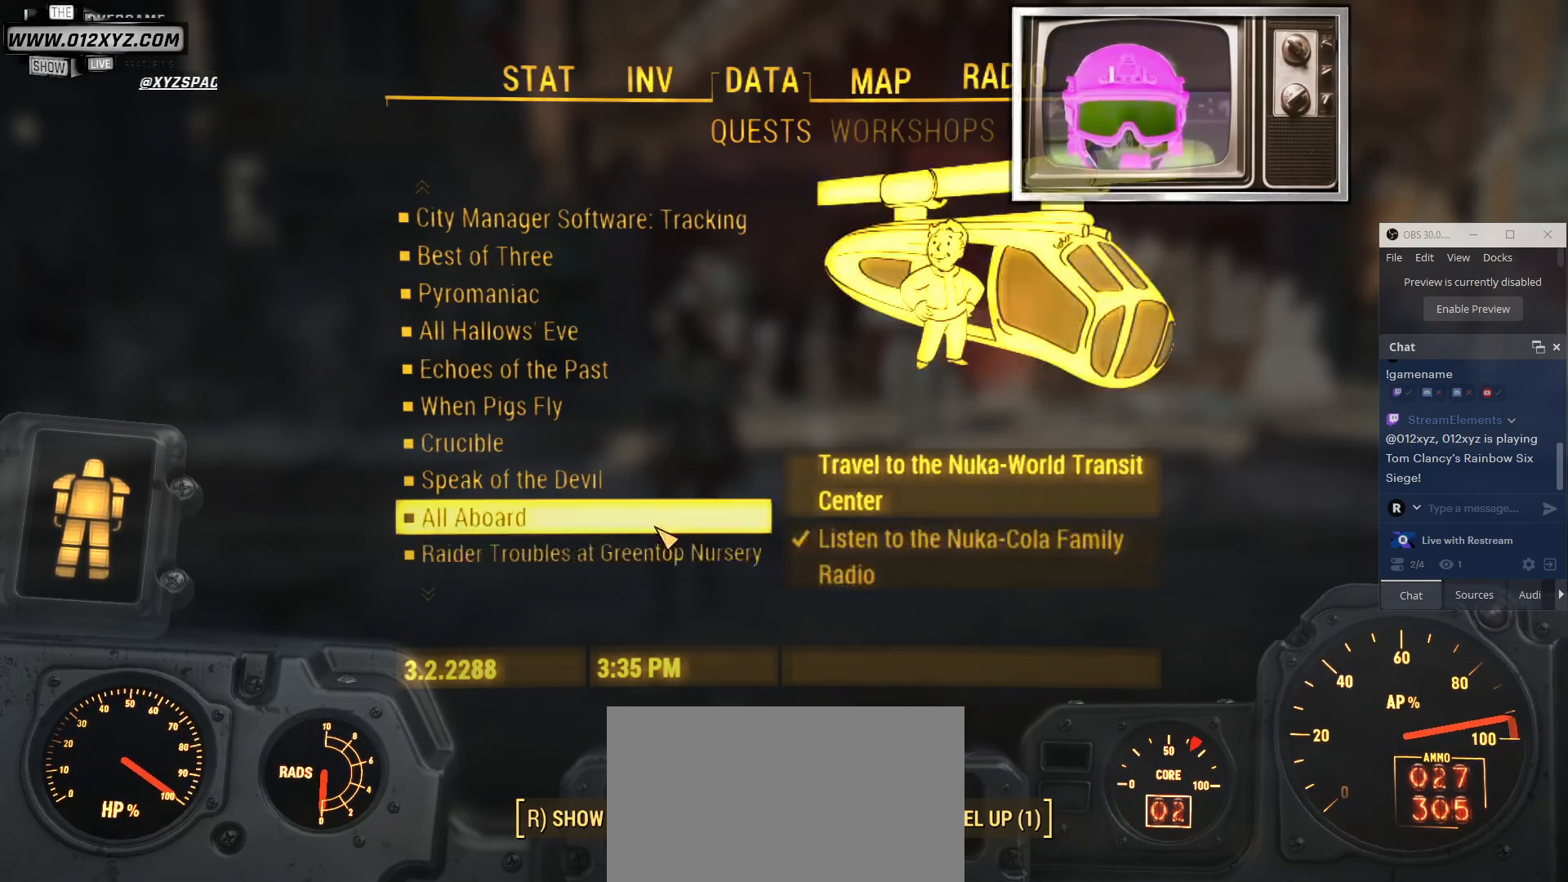
{"keys": [], "mouse": [], "events": []}
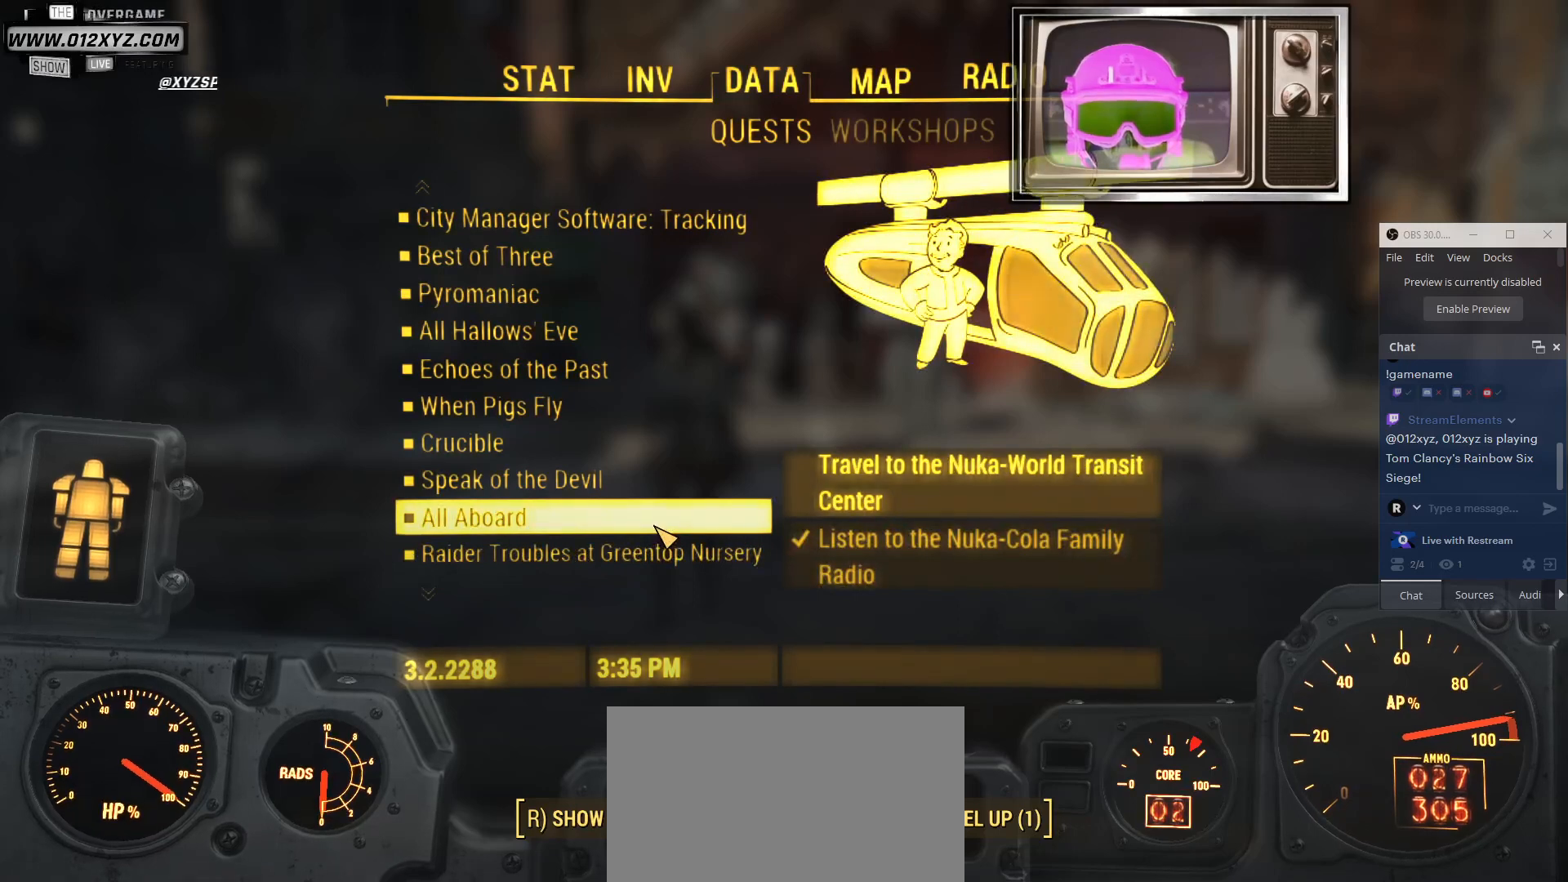
{"keys": [], "mouse": [], "events": []}
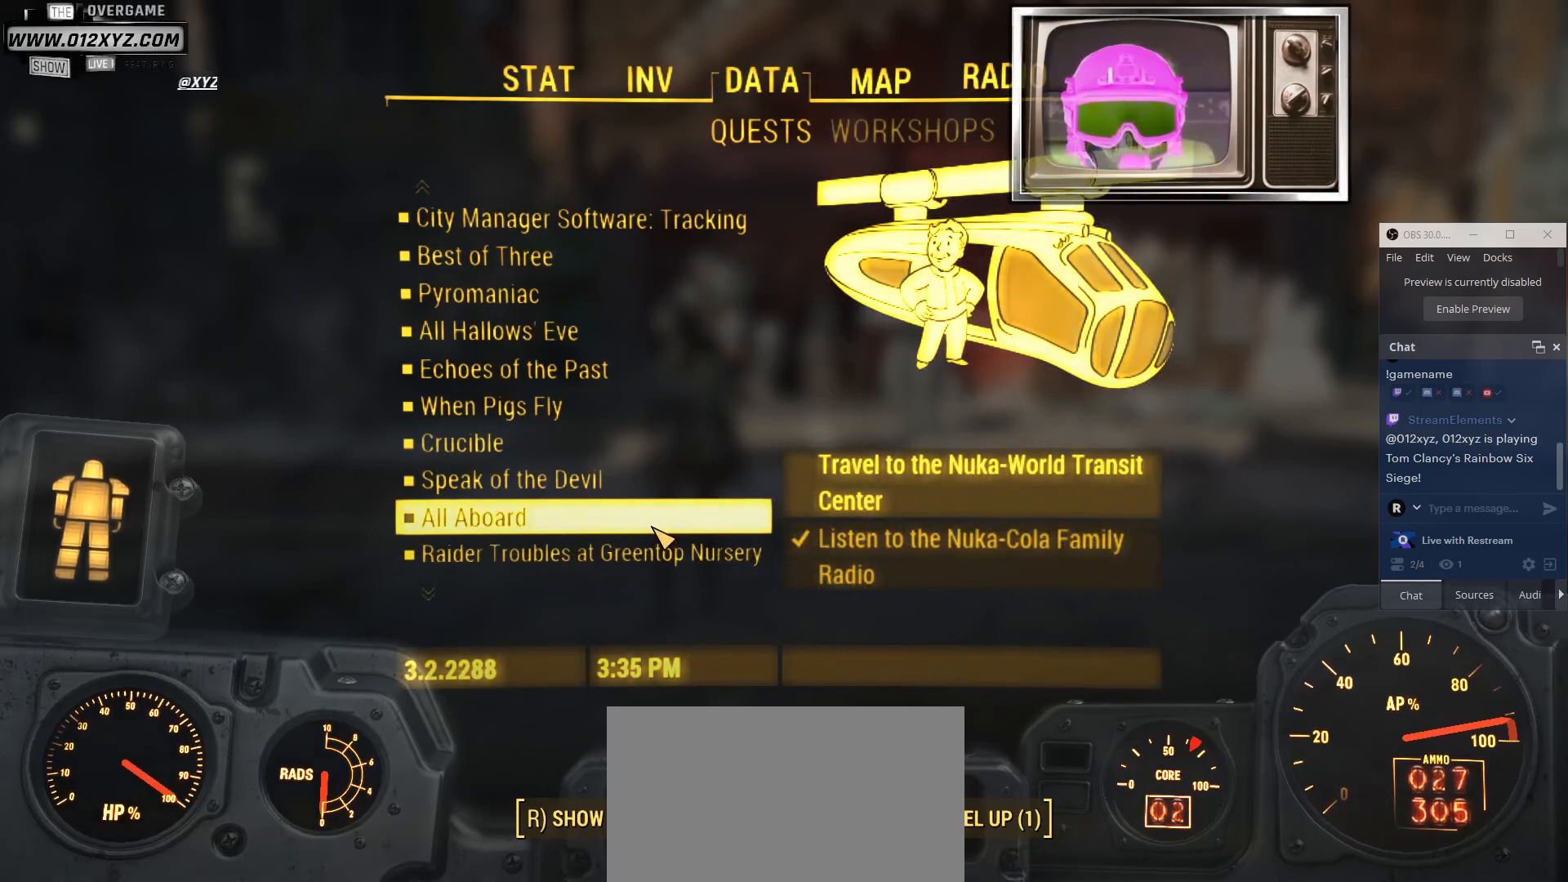
{"keys": [], "mouse": [], "events": []}
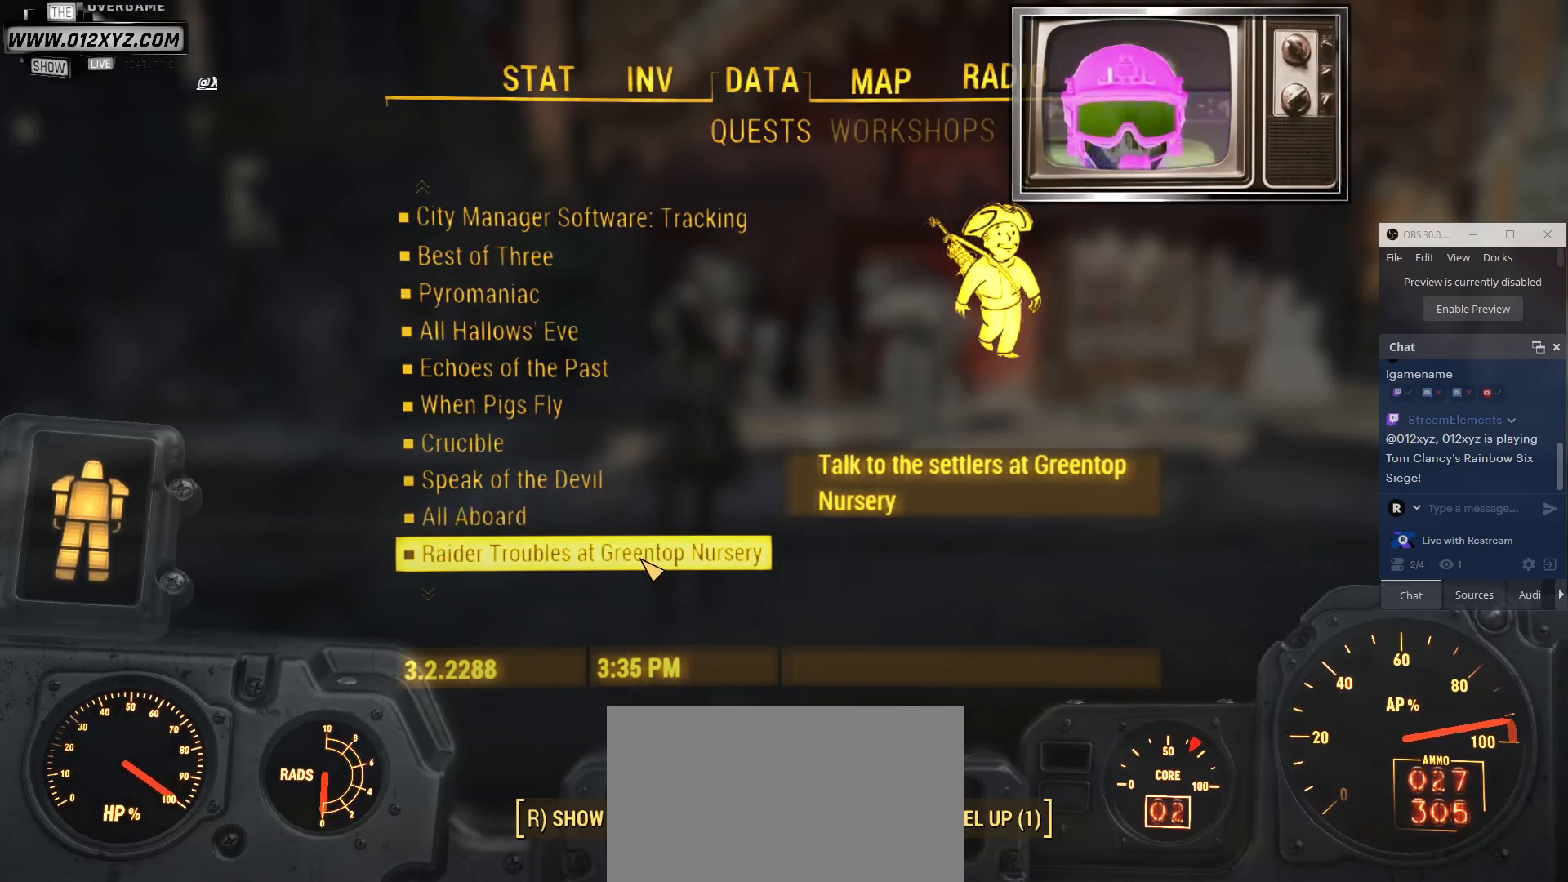
{"keys": [], "mouse": [], "events": []}